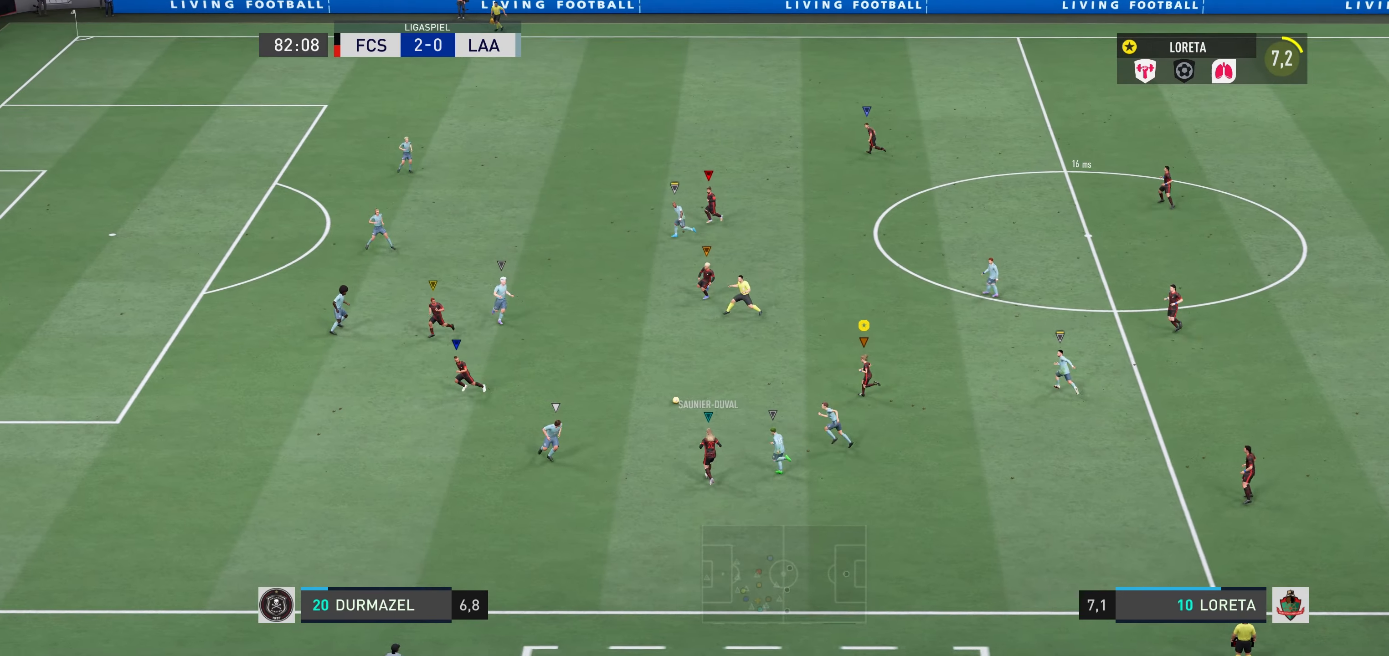
Gameplay with a controller (Xbox layout); each line is a JSON object with the inputs held at the frame after it. "events" lists button and stick changes between this image and that frame as [ms after this image, input, new state], when the widget could be followed in between. Not read: L3 R3.
{"buttons": [], "left_stick": "up", "right_stick": "center", "events": [[133, "left_stick", "up"]]}
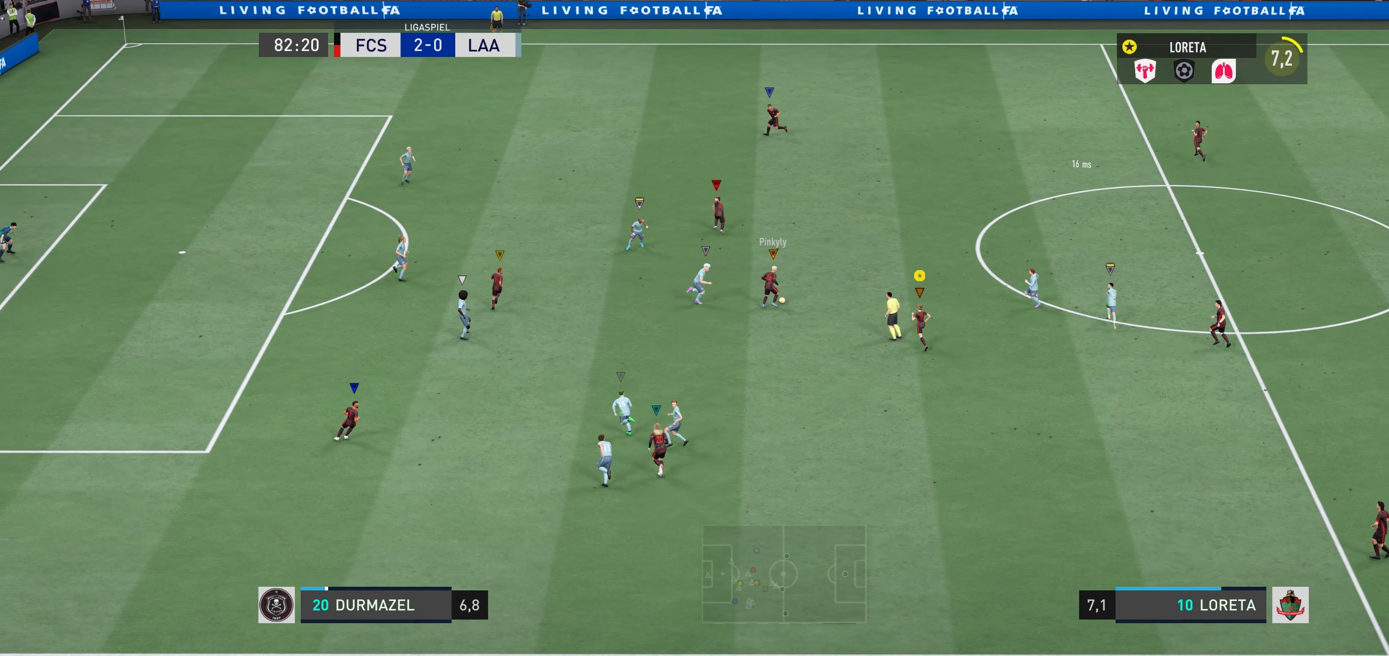
{"buttons": [], "left_stick": "left", "right_stick": "center", "events": [[100, "left_stick", "center"], [400, "left_stick", "left"]]}
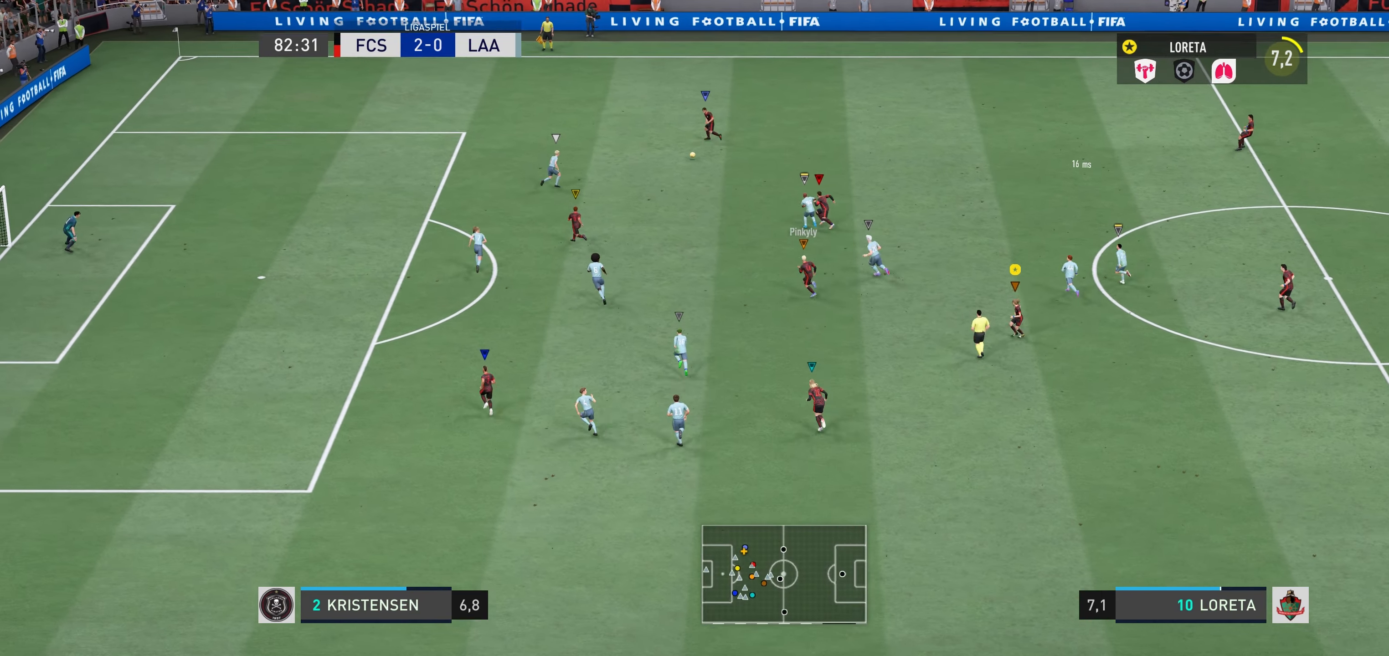
{"buttons": [], "left_stick": "left", "right_stick": "center", "events": [[16, "left_stick", "center"], [366, "left_stick", "up-left"], [466, "left_stick", "left"]]}
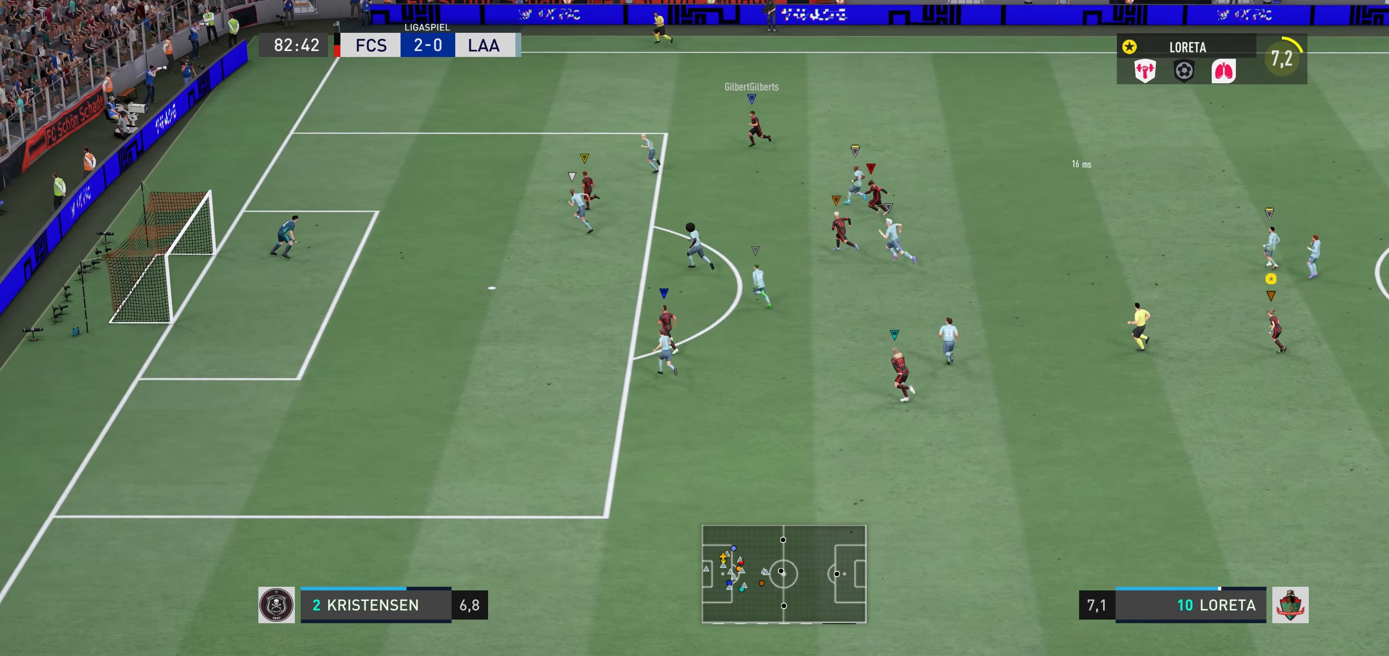
{"buttons": [], "left_stick": "left", "right_stick": "center", "events": []}
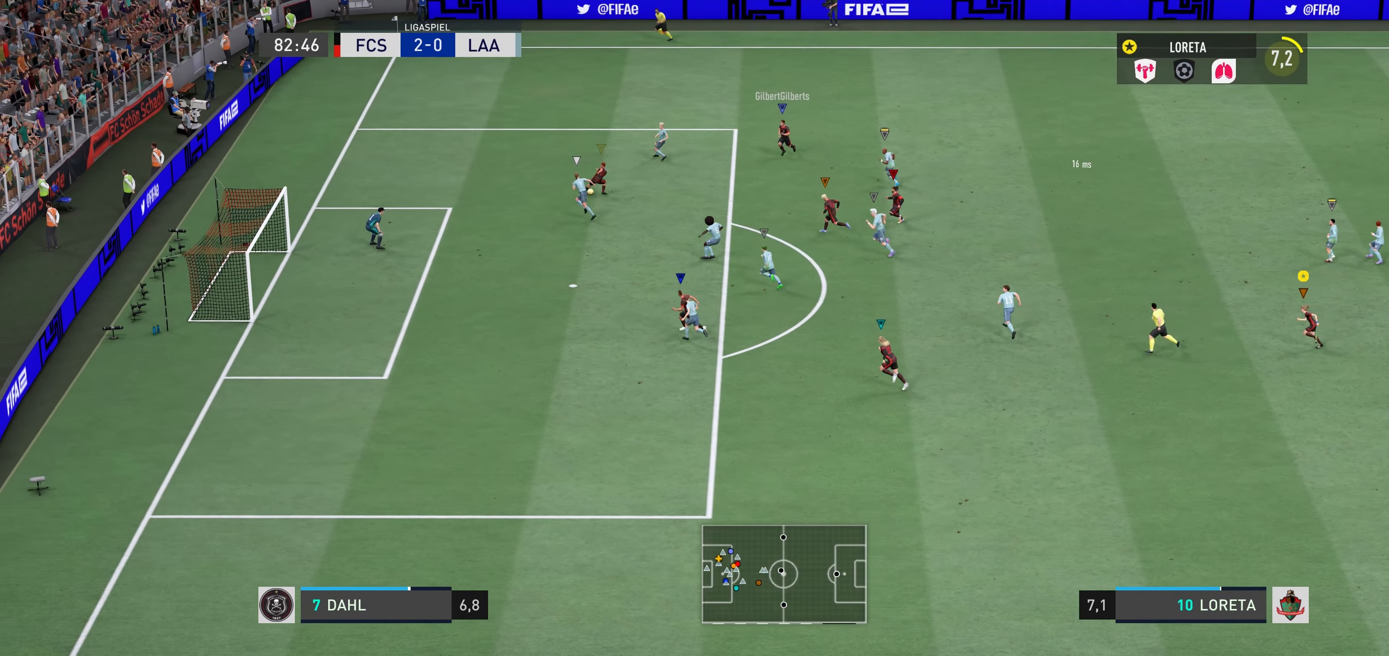
{"buttons": [], "left_stick": "left", "right_stick": "center", "events": []}